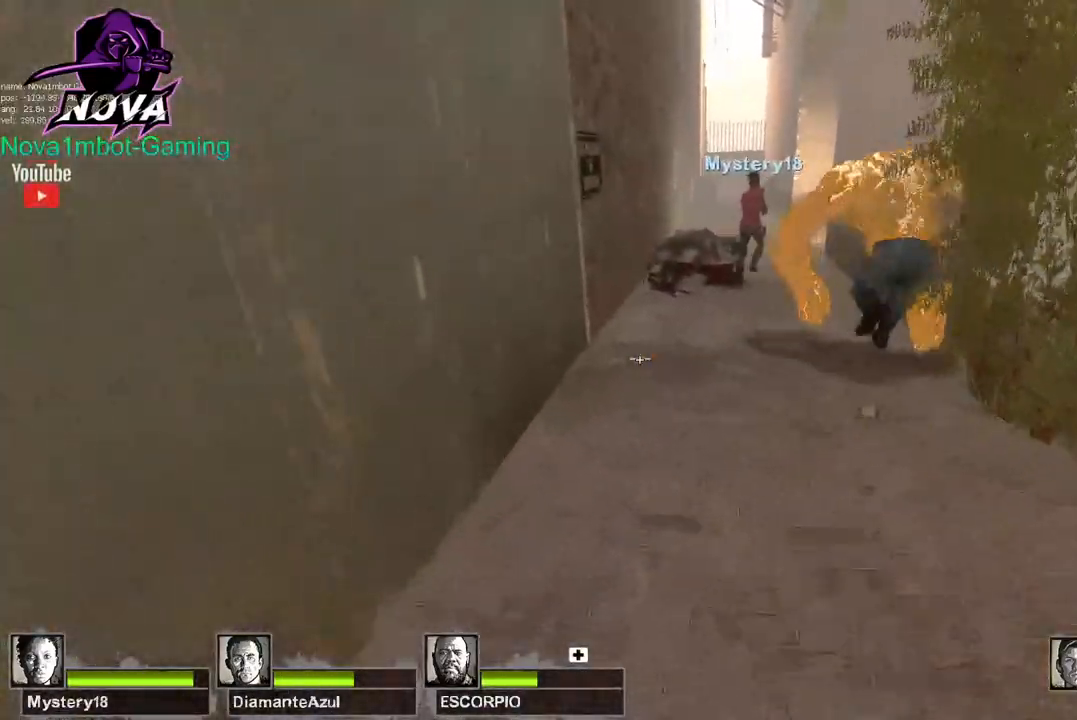
Gameplay with keyboard and mouse; each line is a JSON object with the keys and mouse buttons held at the frame after it. "events" lists presses ("down") and releases ("up") of "1", "2", "3", "4", "5", "a", "alt", "c", "caps_lock", "ctrl", "d", "e", "f", "g", "q", "r", "s", "shift", "space", "t", "tab", "v", "w", "x", "z", "mouse_left", "mouse_wheel" and "mouse_right" between this image and that frame as [ms after this image, input, new state], when the widget could be followed in between. "mouse_left", "mouse_wheel", "mouse_right" = the "left", "wheel", "right" buttons of the "mouse" list. No other keys are recorded. "wheel" means that the mouse wheel is clicked or scrolled. Not read: mouse_move.
{"keys": ["w"], "mouse": ["left"], "events": [[84, "space", "up"], [400, "w", "down"], [450, "d", "up"]]}
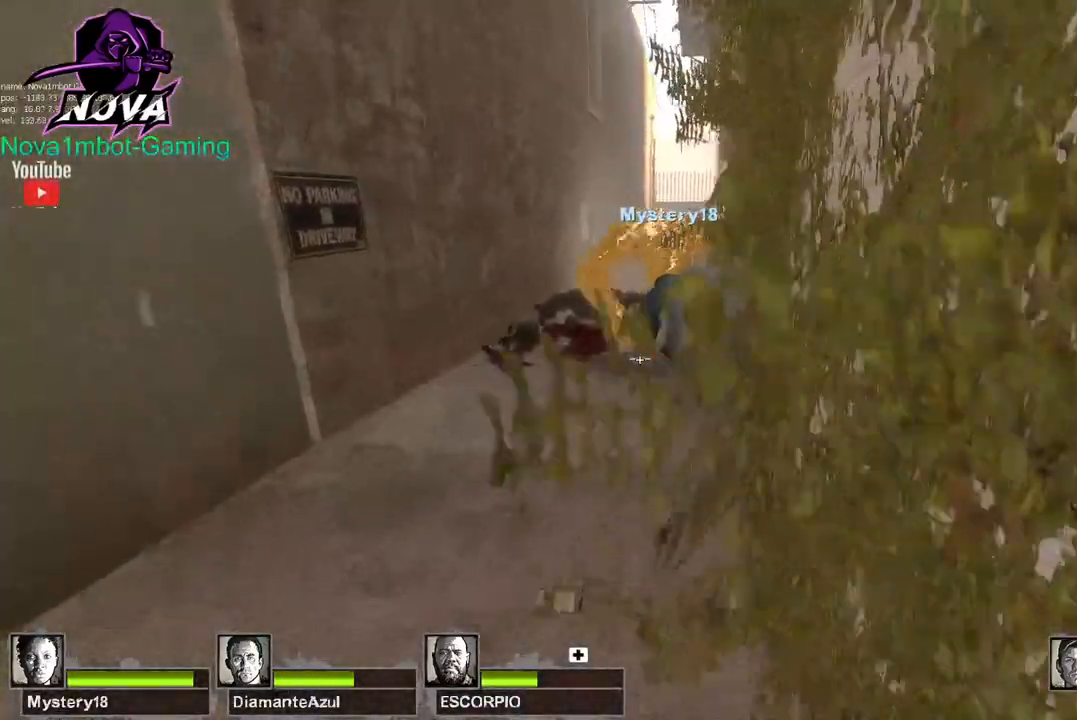
{"keys": ["w"], "mouse": ["left"], "events": []}
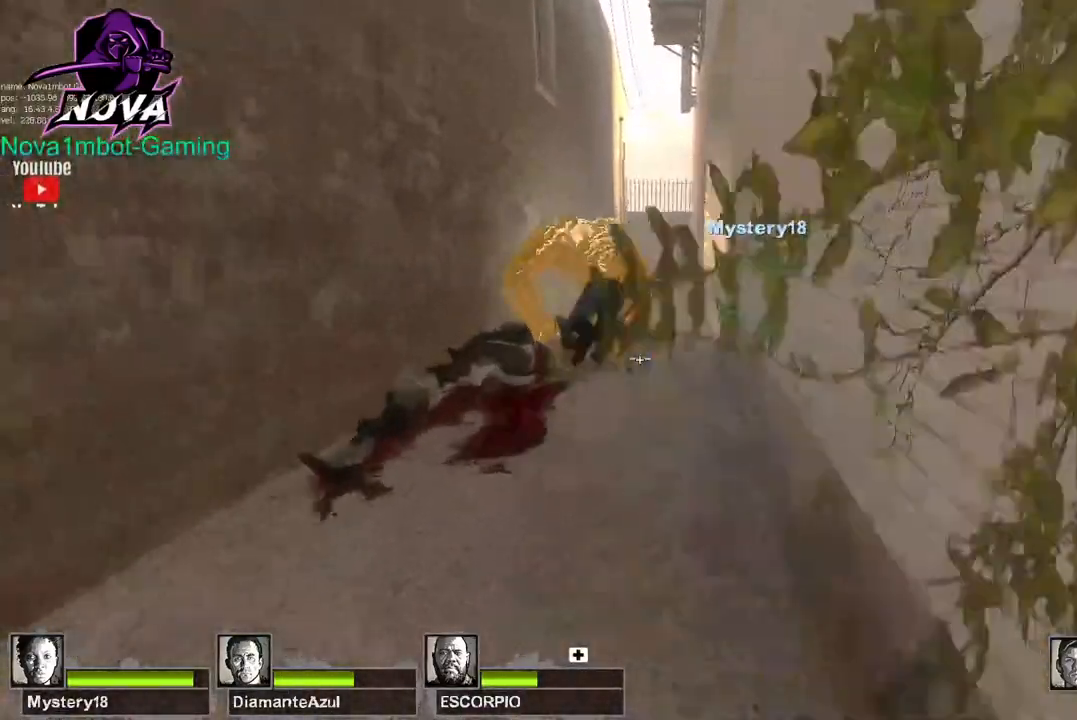
{"keys": ["w"], "mouse": ["left"], "events": []}
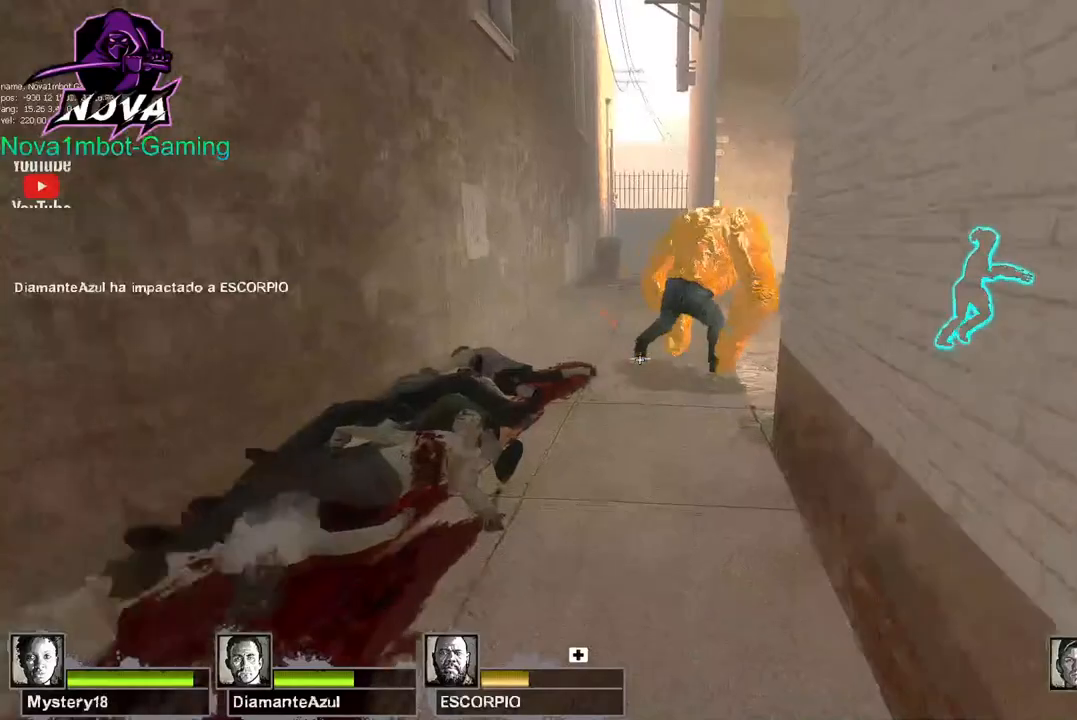
{"keys": ["w"], "mouse": ["left"], "events": [[317, "q", "down"], [450, "q", "up"]]}
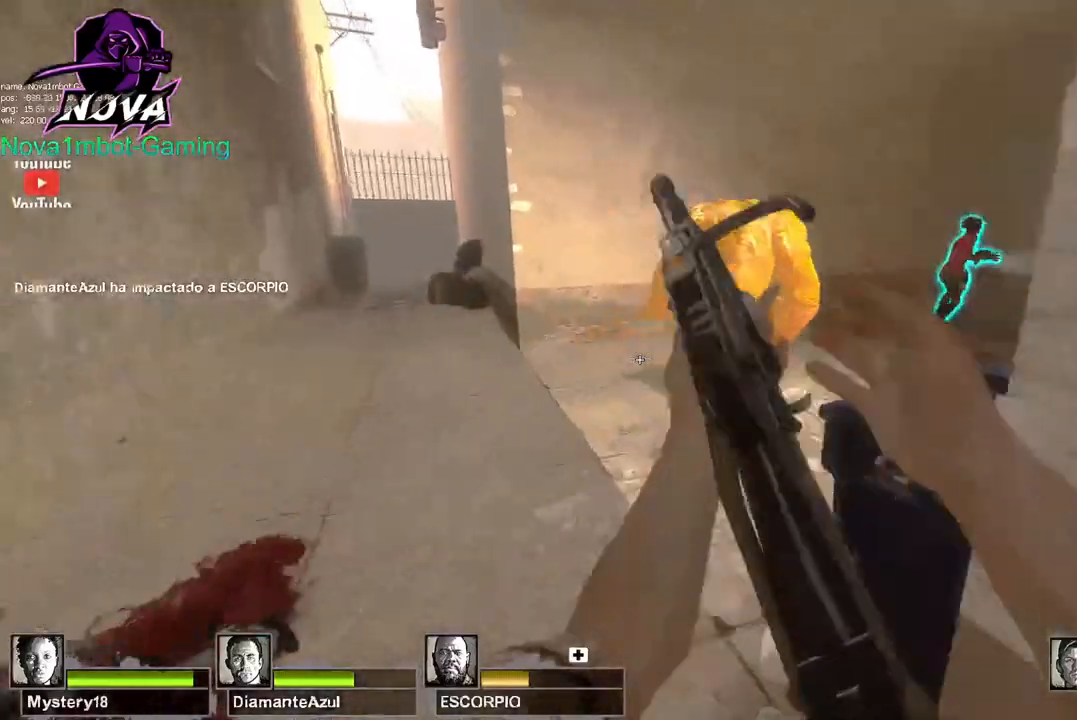
{"keys": ["d", "w"], "mouse": [], "events": [[234, "mouse_left", "up"], [334, "d", "down"]]}
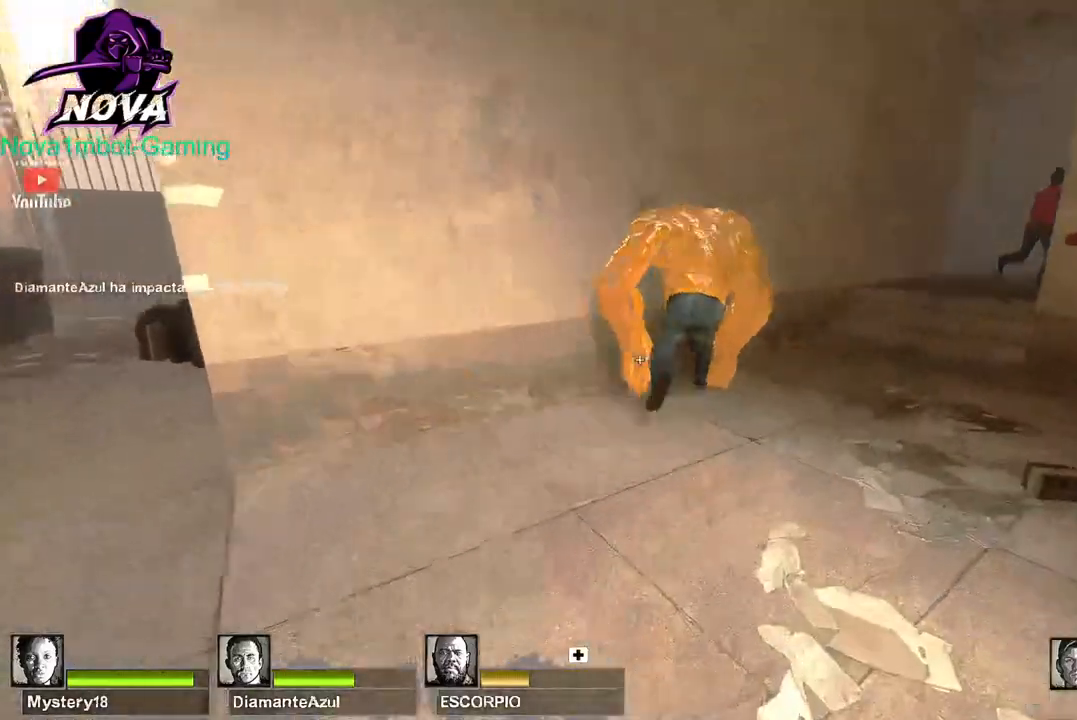
{"keys": ["w"], "mouse": [], "events": [[300, "d", "up"]]}
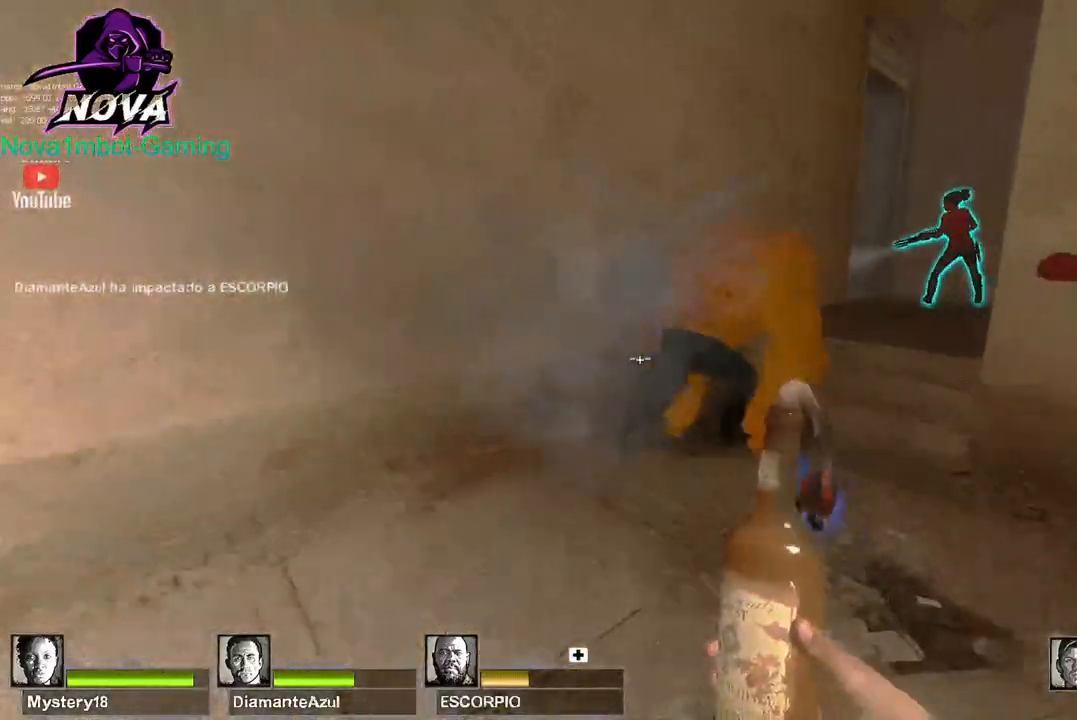
{"keys": ["w"], "mouse": [], "events": []}
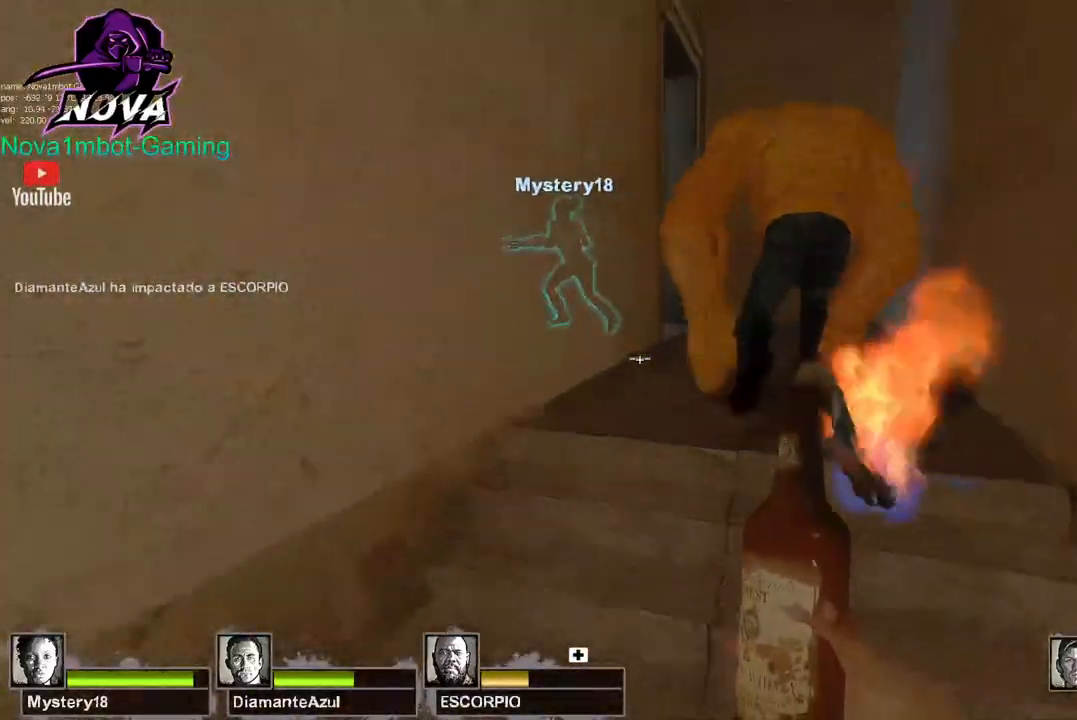
{"keys": [], "mouse": ["left"], "events": [[100, "mouse_left", "down"], [134, "d", "down"], [234, "w", "up"], [284, "d", "up"]]}
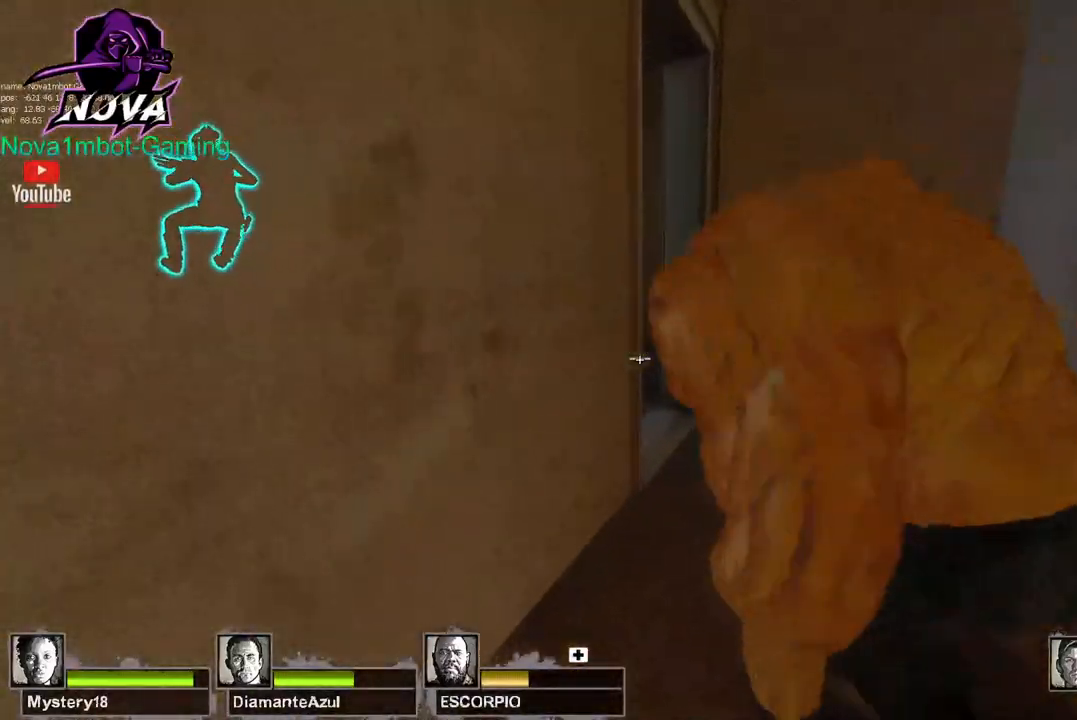
{"keys": ["s"], "mouse": ["left"], "events": [[150, "d", "down"], [300, "w", "down"], [350, "a", "down"], [350, "d", "up"], [350, "w", "up"], [384, "a", "up"], [484, "s", "down"]]}
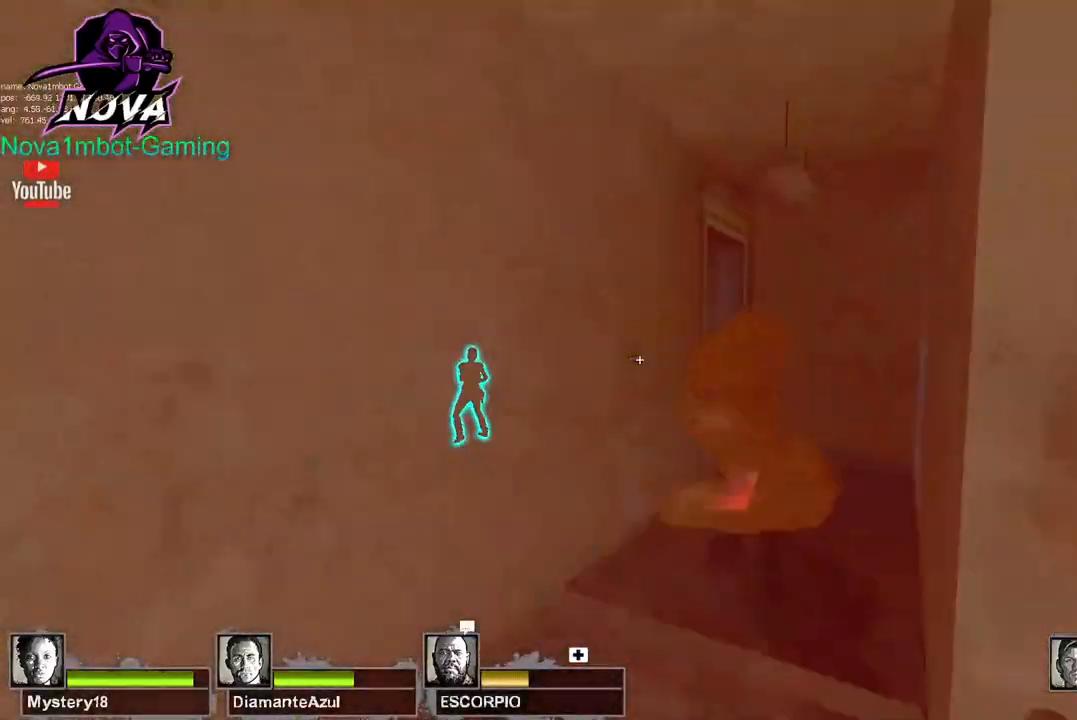
{"keys": [], "mouse": ["left"], "events": [[450, "s", "up"]]}
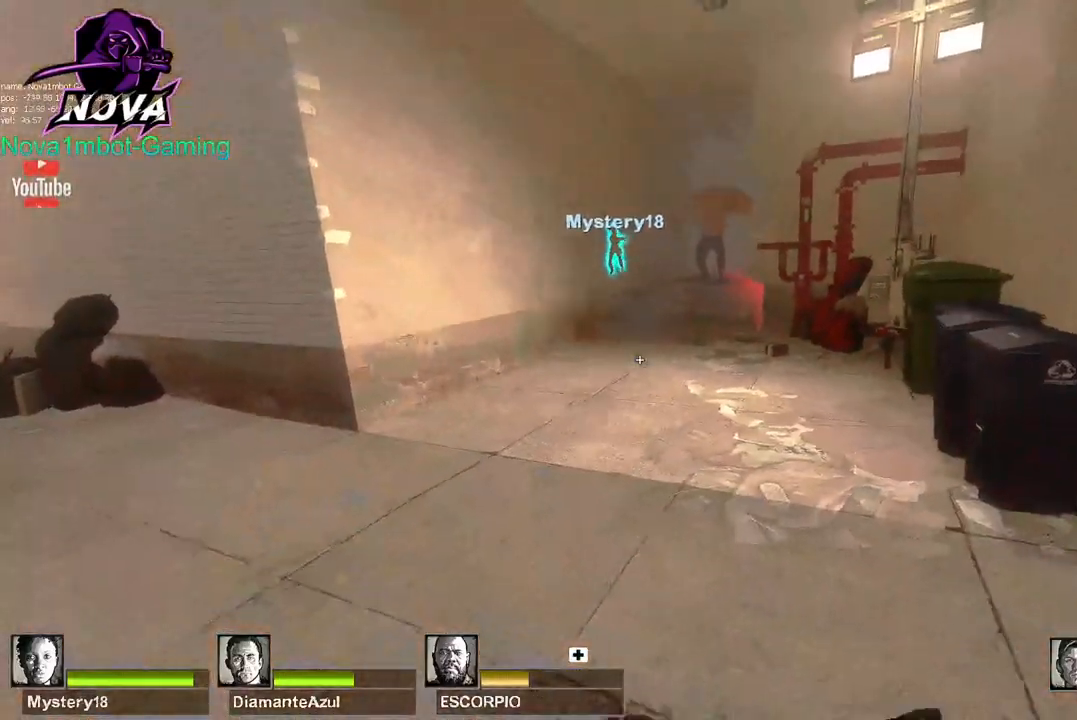
{"keys": ["d", "w"], "mouse": ["left"], "events": [[50, "d", "down"], [184, "w", "down"]]}
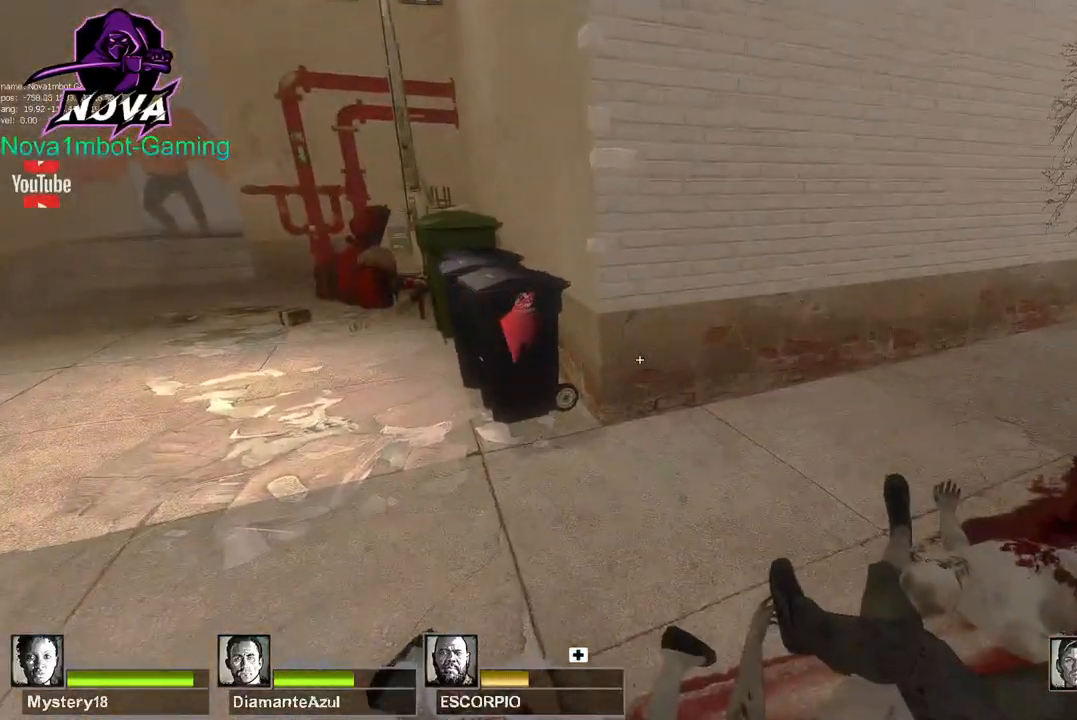
{"keys": ["d"], "mouse": [], "events": [[17, "q", "down"], [117, "q", "up"], [250, "w", "up"], [300, "mouse_left", "up"]]}
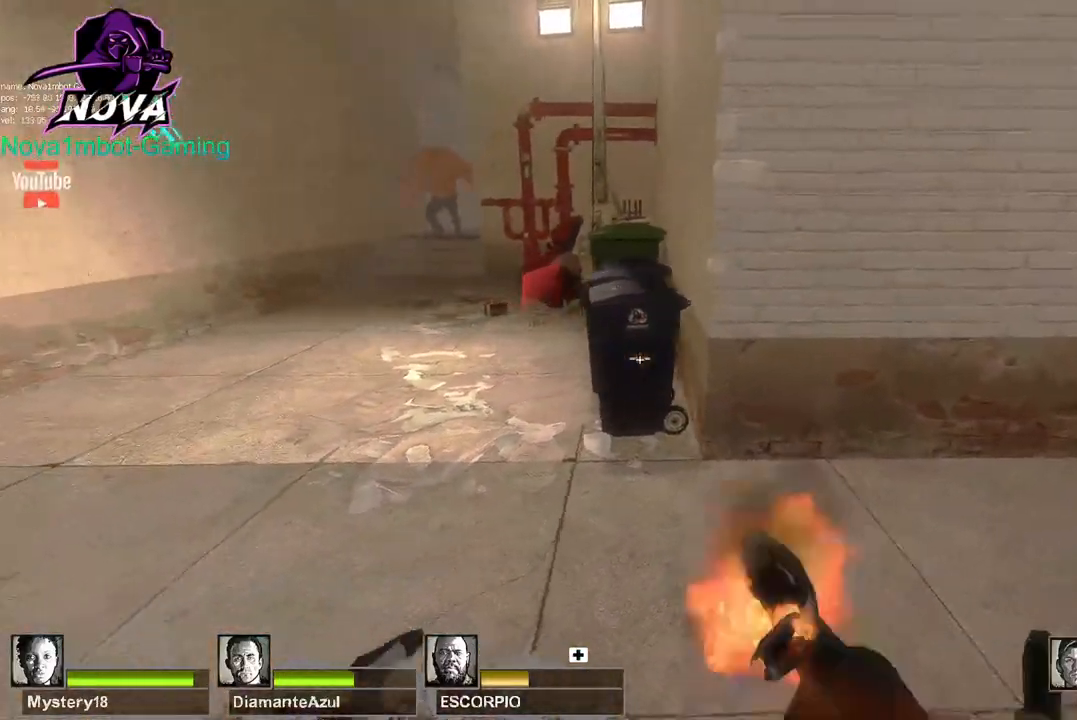
{"keys": ["w"], "mouse": [], "events": [[167, "w", "down"], [317, "d", "up"]]}
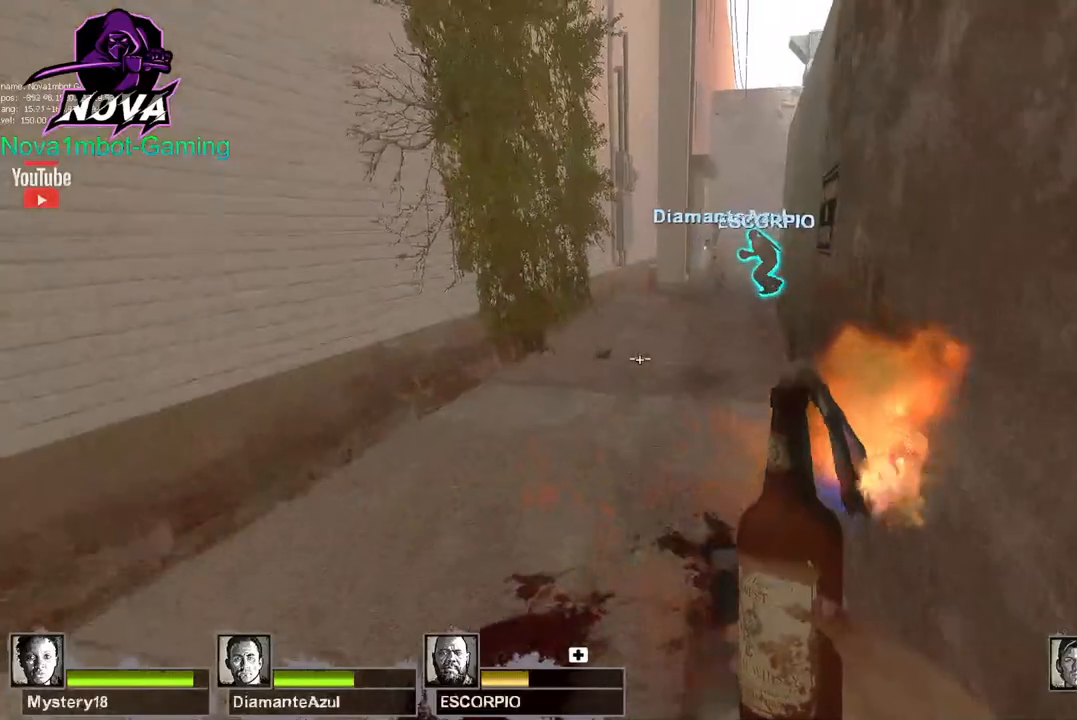
{"keys": ["w"], "mouse": ["left"], "events": [[150, "mouse_left", "down"]]}
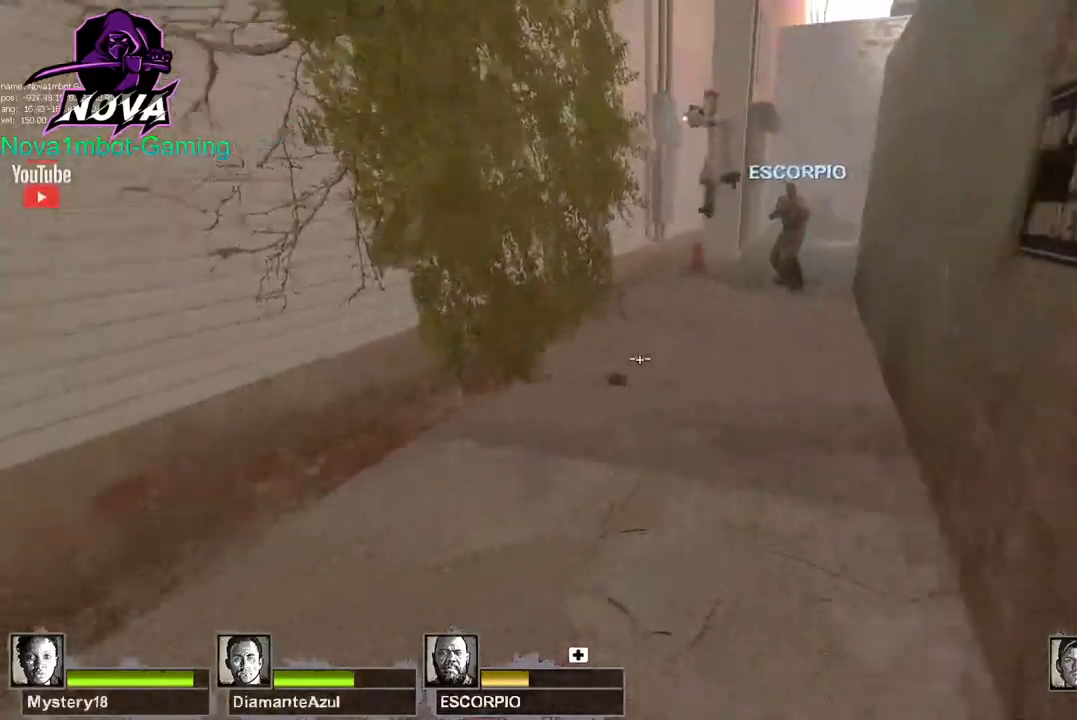
{"keys": ["a", "w"], "mouse": ["left"], "events": [[17, "a", "down"], [67, "w", "up"], [250, "w", "down"]]}
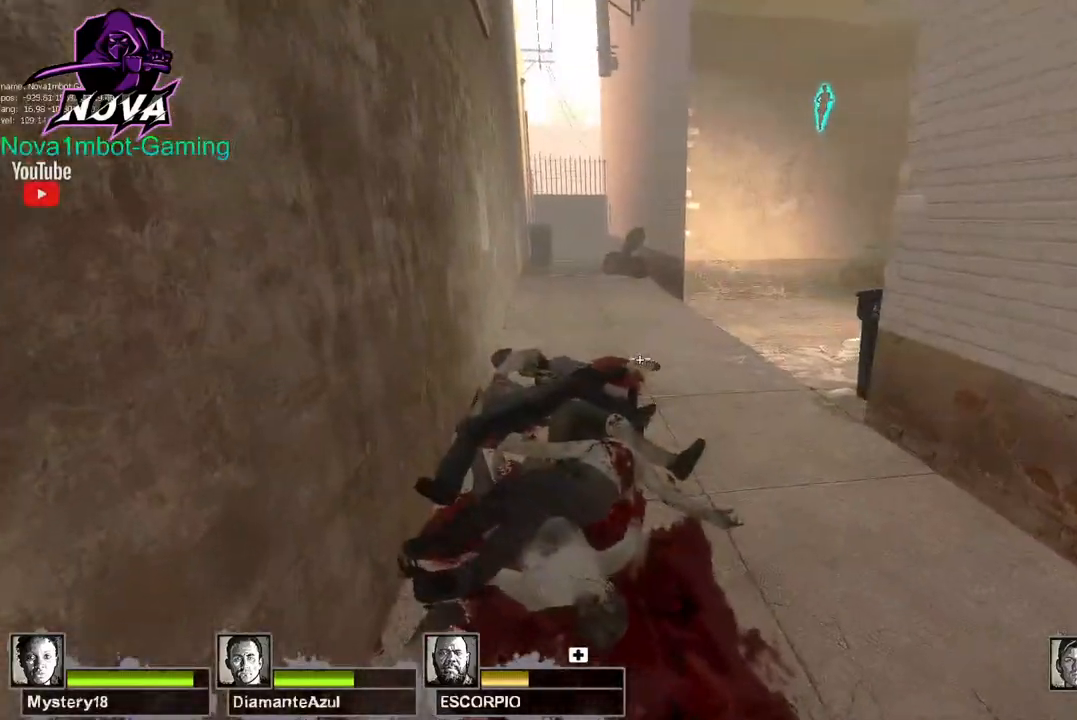
{"keys": ["d"], "mouse": ["left"], "events": [[200, "a", "up"], [234, "w", "up"], [434, "d", "down"]]}
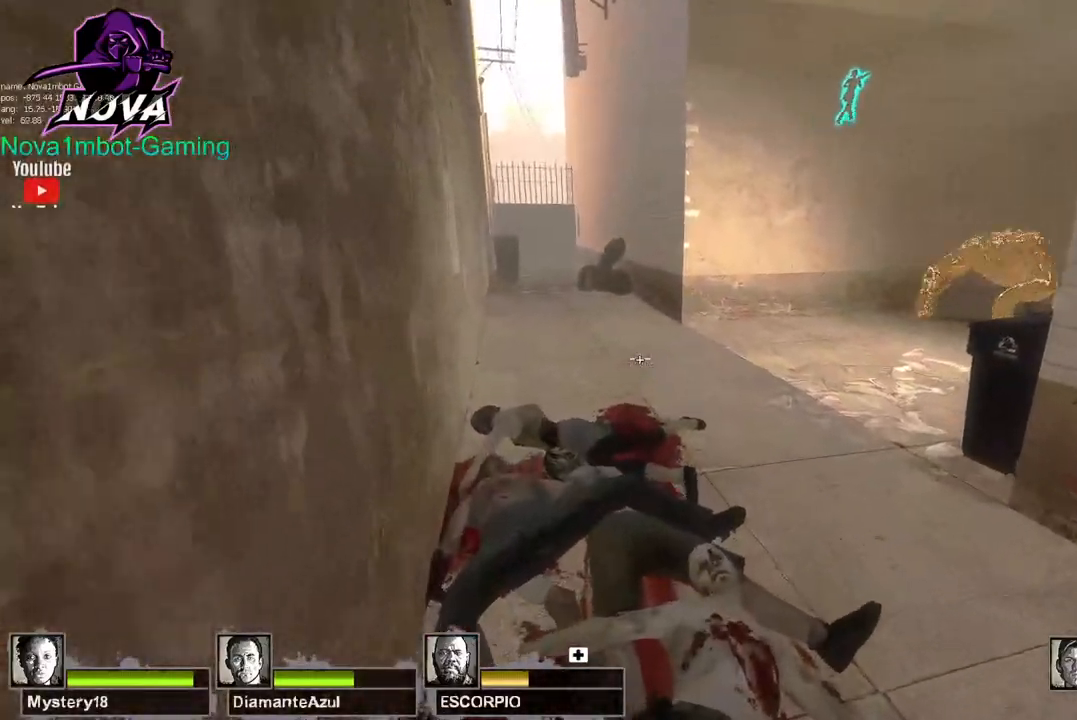
{"keys": ["d", "w"], "mouse": ["left"], "events": [[384, "w", "down"]]}
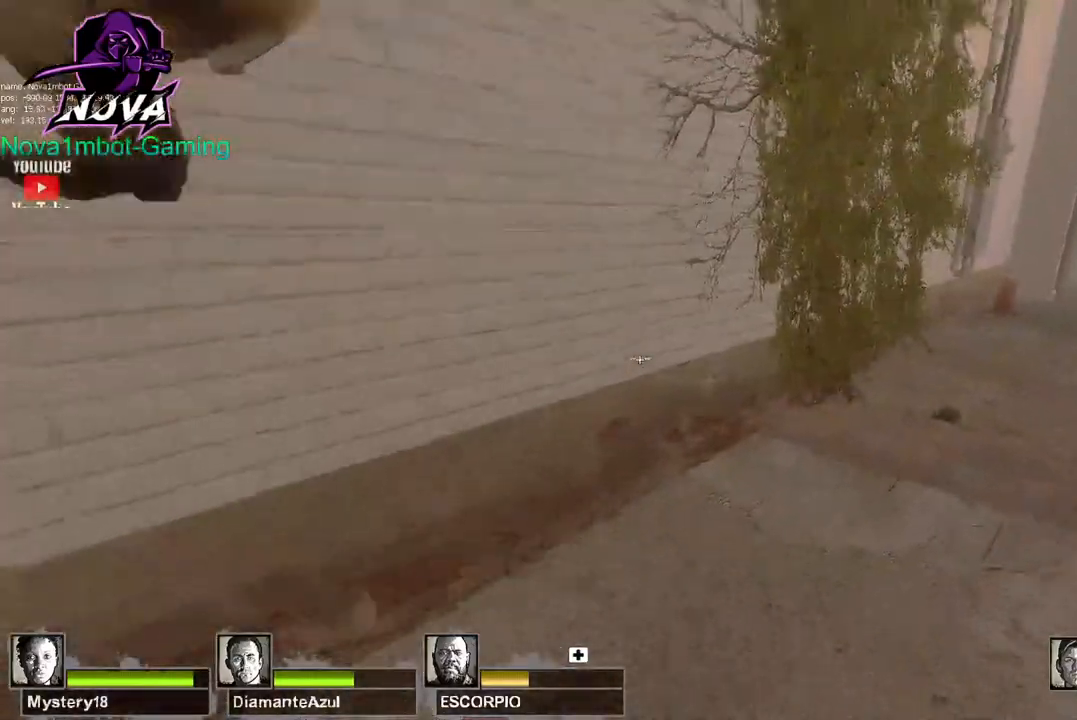
{"keys": ["d", "space"], "mouse": [], "events": [[34, "d", "up"], [34, "q", "down"], [134, "q", "up"], [267, "d", "down"], [367, "mouse_left", "up"], [450, "space", "down"], [500, "w", "up"]]}
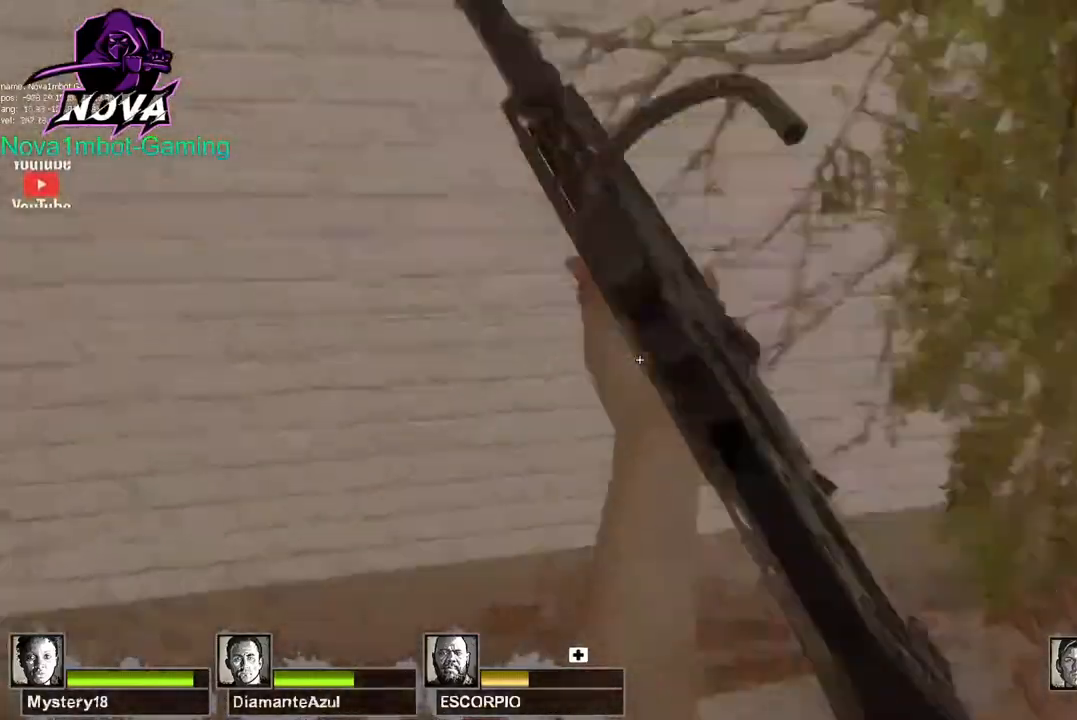
{"keys": ["a"], "mouse": [], "events": [[50, "space", "up"], [100, "d", "up"], [234, "a", "down"], [334, "r", "down"], [467, "r", "up"]]}
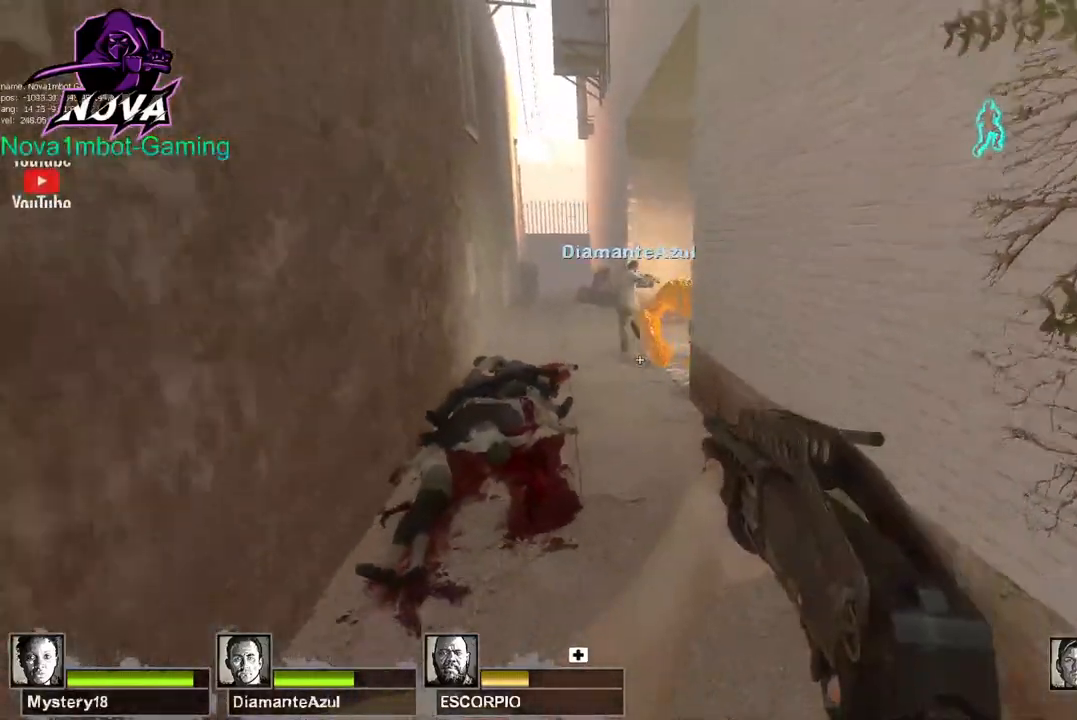
{"keys": ["w"], "mouse": [], "events": [[17, "w", "down"], [117, "a", "up"]]}
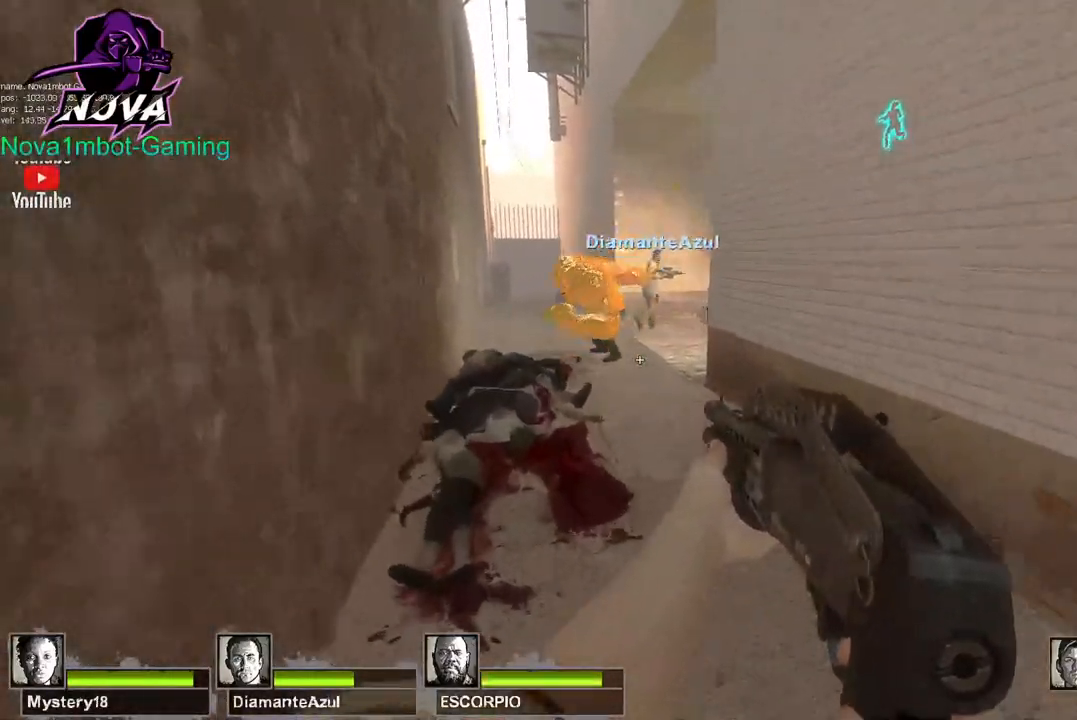
{"keys": ["space", "w"], "mouse": [], "events": [[500, "space", "down"]]}
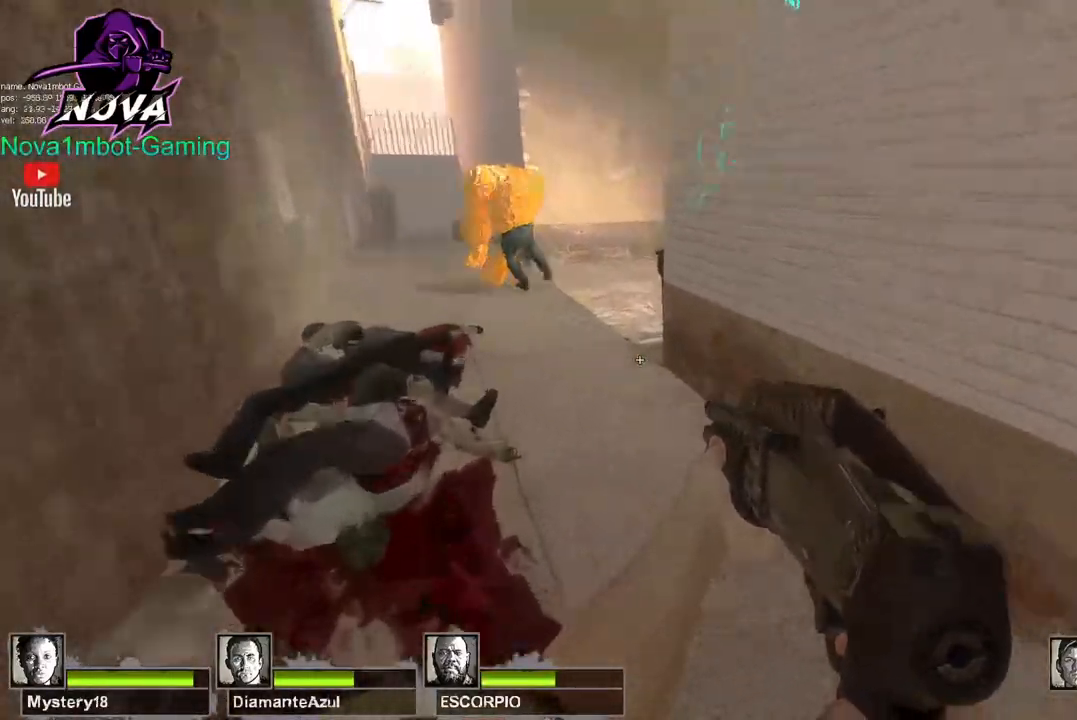
{"keys": ["a"], "mouse": [], "events": [[50, "w", "up"], [100, "a", "down"], [100, "space", "up"]]}
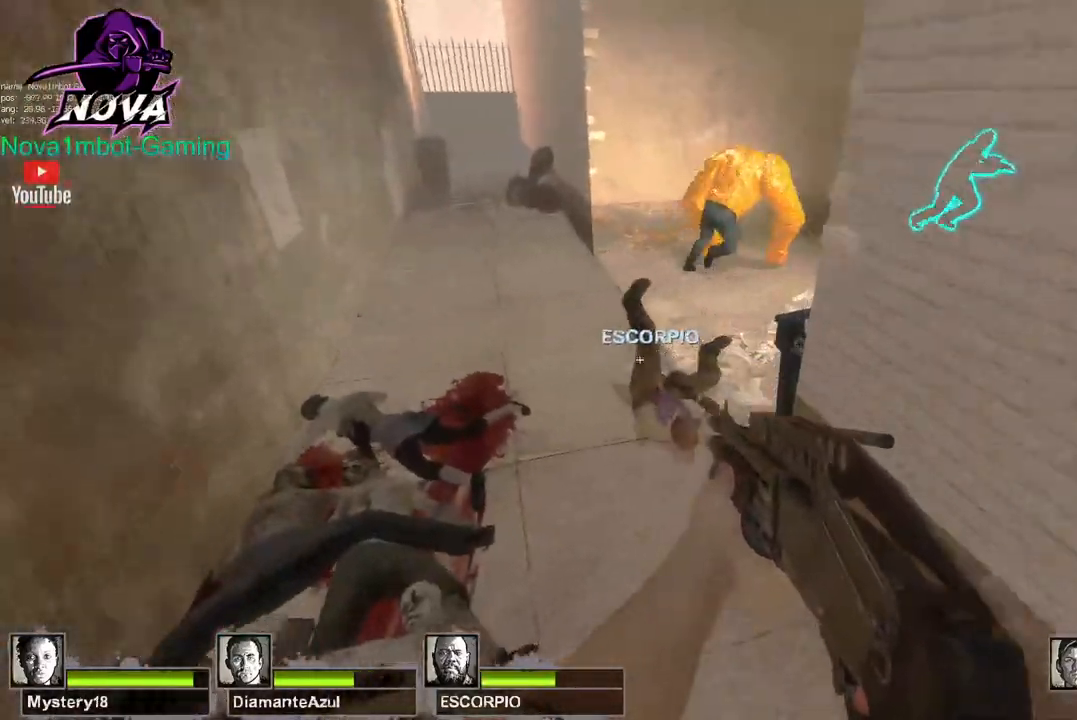
{"keys": ["d"], "mouse": [], "events": [[117, "space", "down"], [150, "a", "up"], [150, "d", "down"], [250, "space", "up"]]}
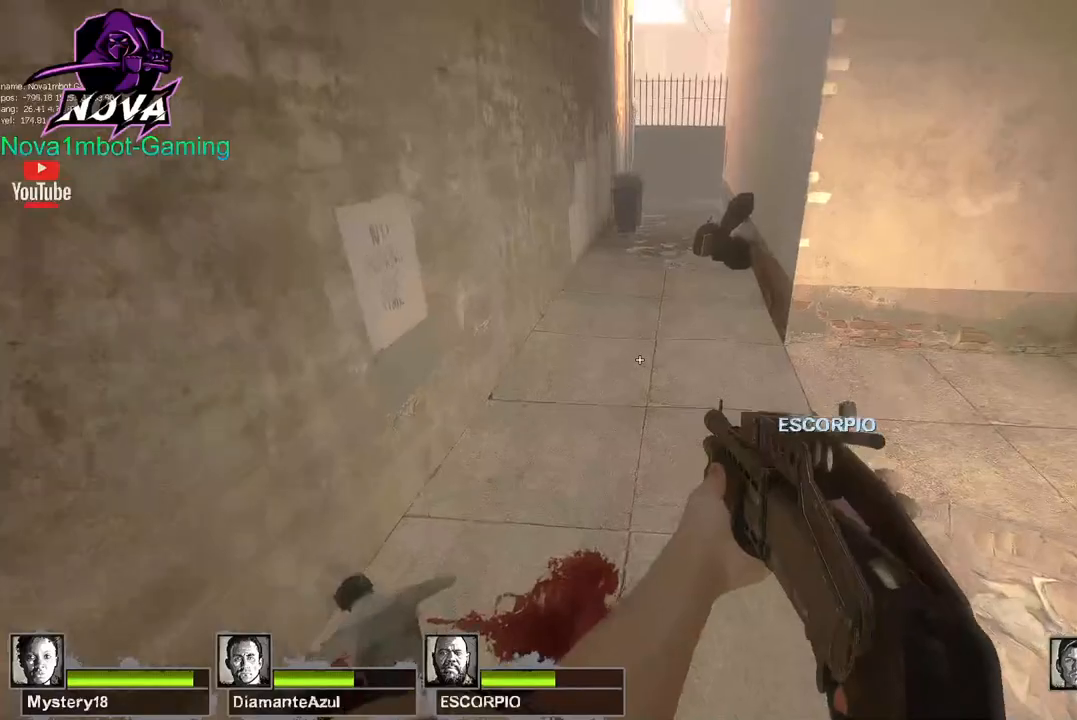
{"keys": ["d"], "mouse": [], "events": [[267, "space", "down"], [400, "space", "up"]]}
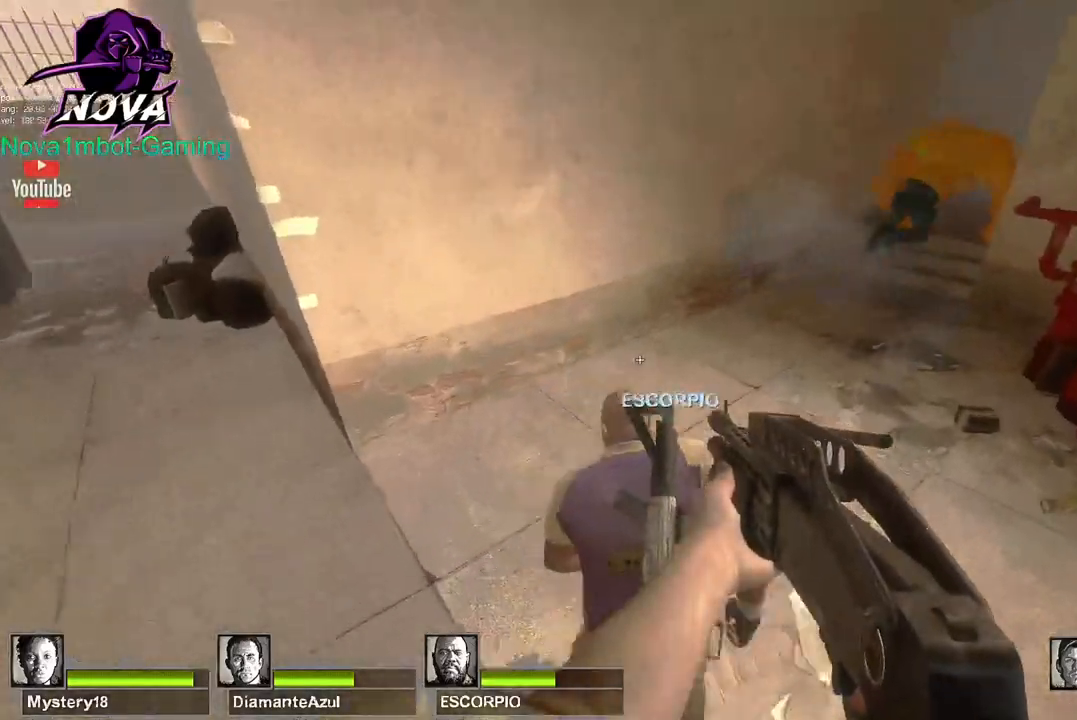
{"keys": ["a", "space"], "mouse": [], "events": [[367, "a", "down"], [367, "space", "down"], [417, "d", "up"]]}
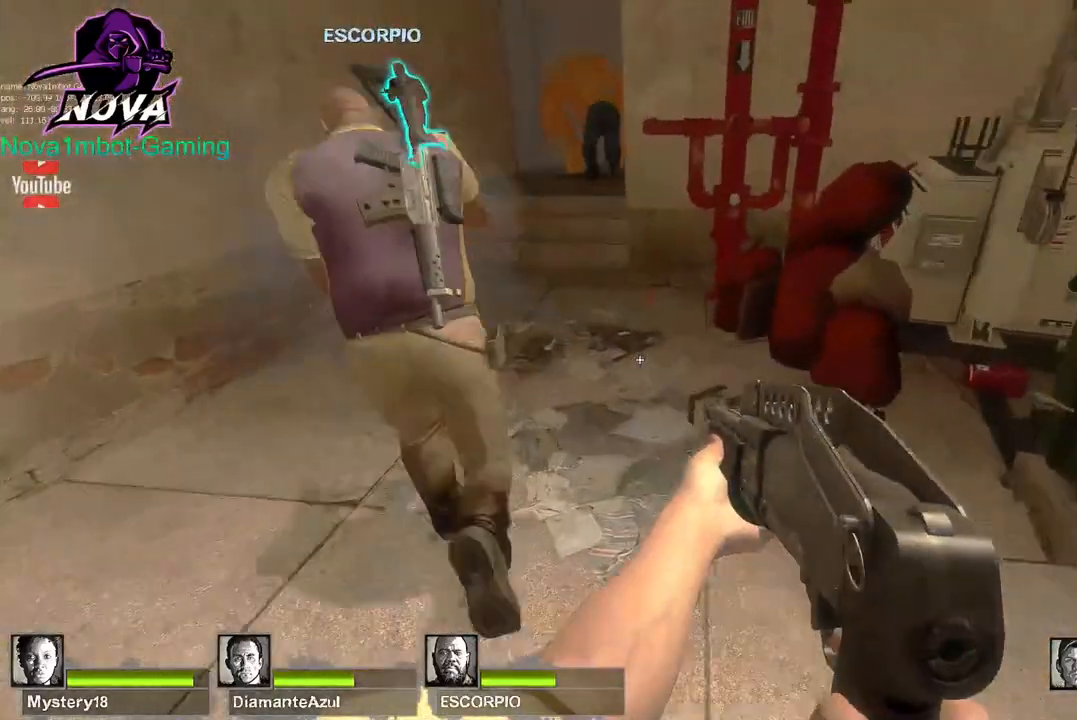
{"keys": ["w"], "mouse": [], "events": [[17, "space", "up"], [250, "w", "down"], [300, "a", "up"]]}
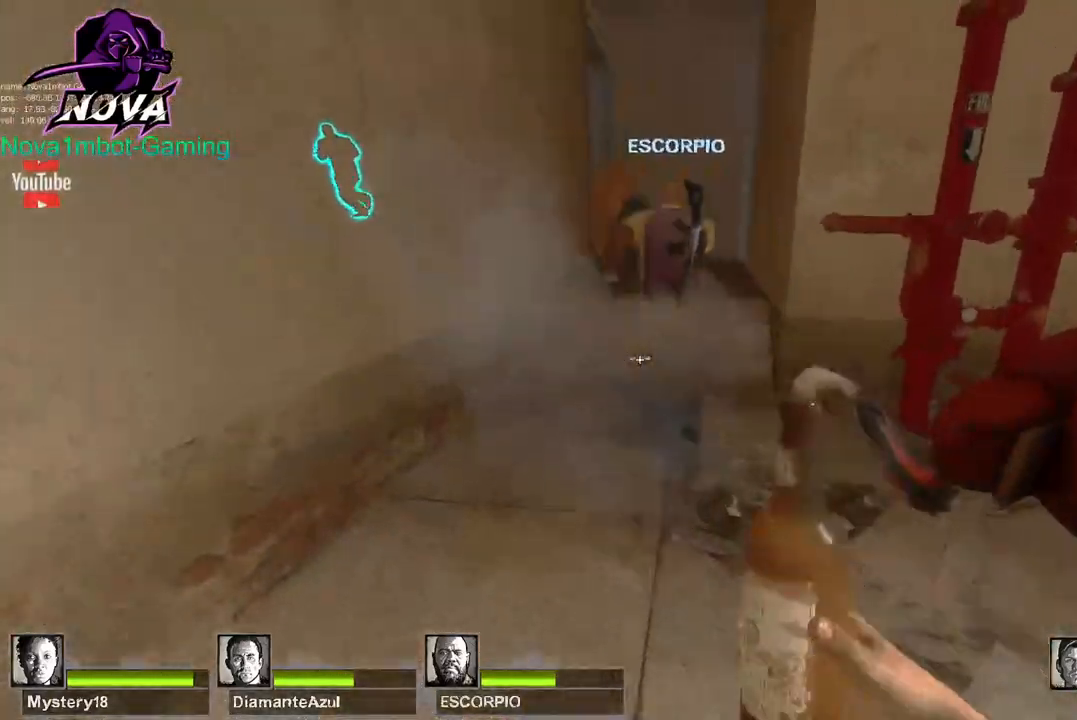
{"keys": ["s"], "mouse": ["left"], "events": [[117, "mouse_left", "down"], [317, "w", "up"], [400, "s", "down"]]}
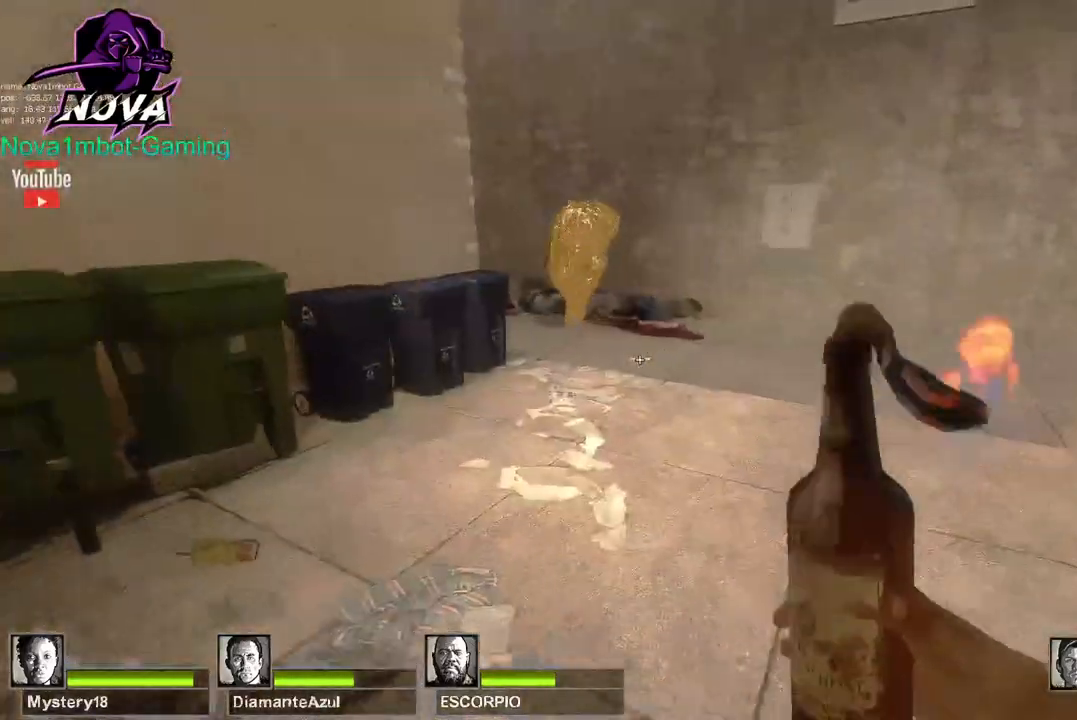
{"keys": ["s"], "mouse": [], "events": [[334, "mouse_left", "up"]]}